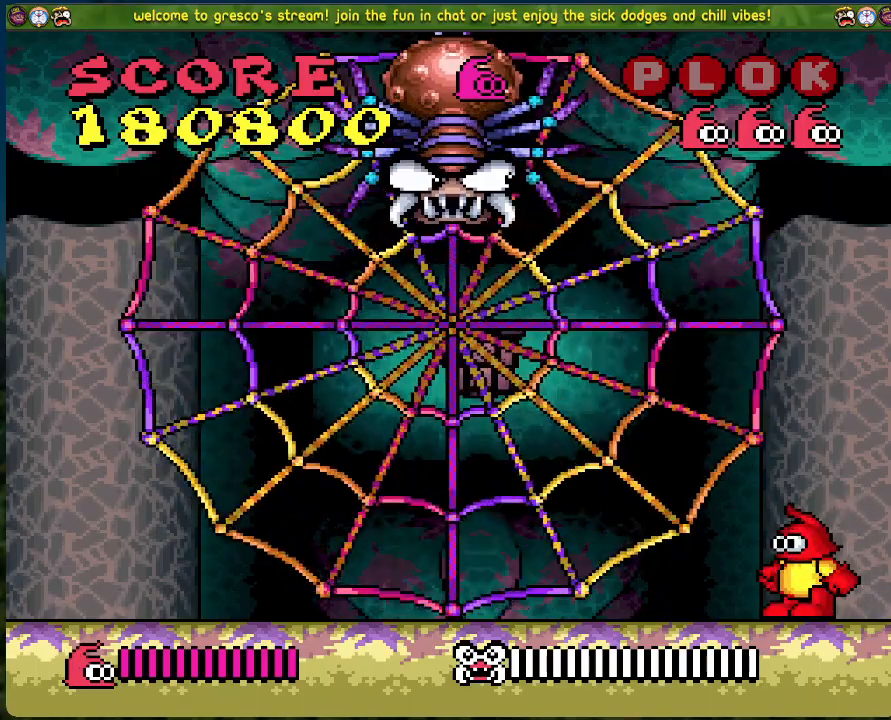
Gameplay with a controller (Xbox layout); each line is a JSON object with the inputs held at the frame after it. "events" lists button and stick changes between this image and that frame as [ms after this image, input, new state], when the widget could be followed in between. Not read: right_stick.
{"buttons": [], "left_stick": "center", "events": [[384, "DPAD_LEFT", "down"], [468, "DPAD_LEFT", "up"]]}
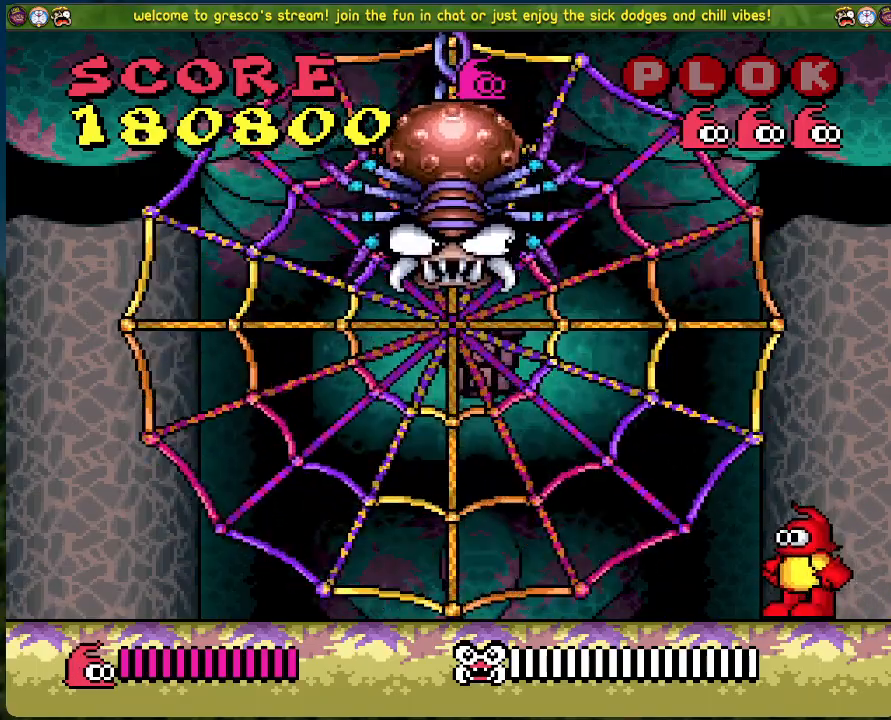
{"buttons": ["A", "DPAD_LEFT"], "left_stick": "center", "events": [[301, "A", "down"], [468, "DPAD_LEFT", "down"]]}
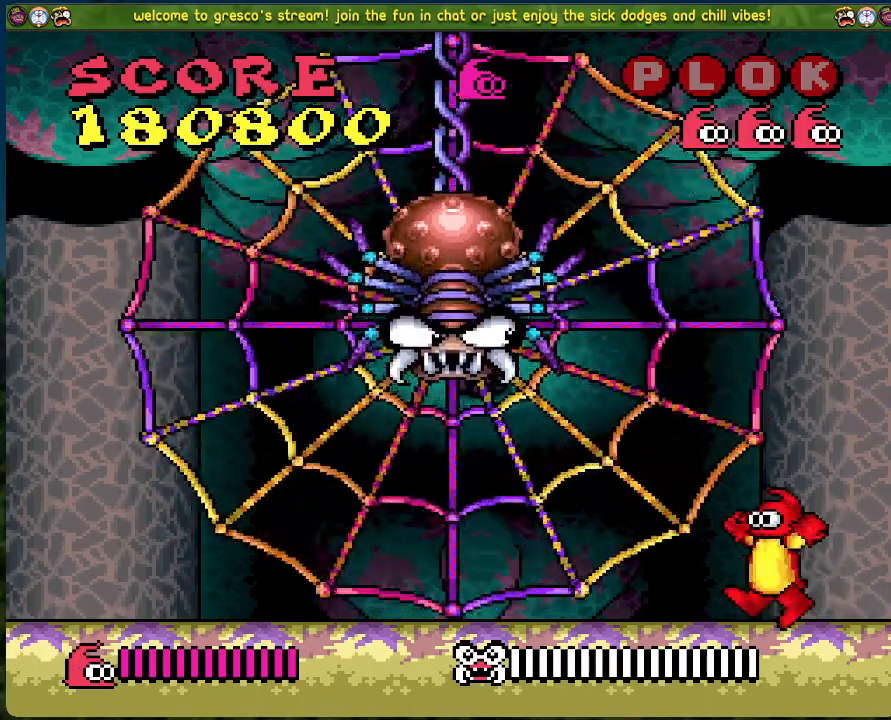
{"buttons": [], "left_stick": "center", "events": [[17, "X", "down"], [117, "A", "up"], [184, "DPAD_LEFT", "up"], [184, "X", "up"], [267, "X", "down"], [317, "X", "up"]]}
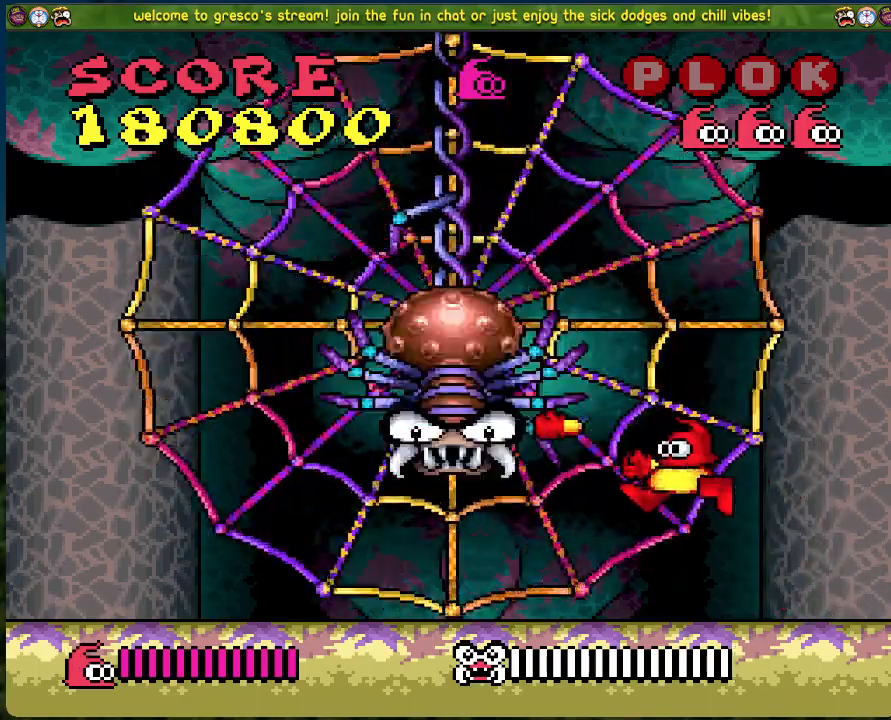
{"buttons": ["DPAD_LEFT"], "left_stick": "center", "events": [[168, "A", "down"], [168, "DPAD_RIGHT", "down"], [234, "DPAD_RIGHT", "up"], [285, "DPAD_LEFT", "down"], [368, "X", "down"], [452, "A", "up"], [485, "X", "up"]]}
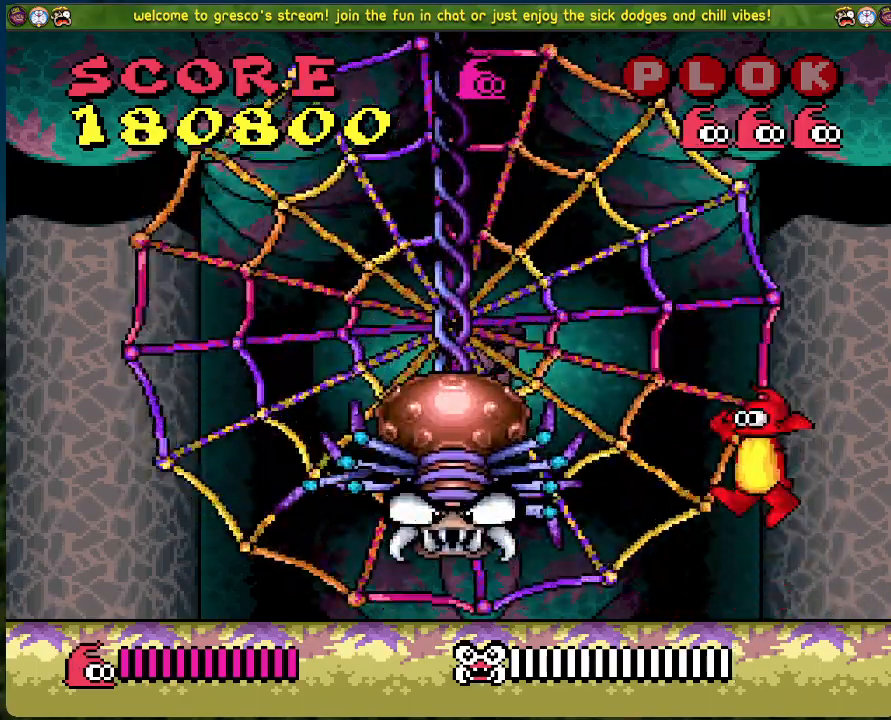
{"buttons": ["DPAD_RIGHT"], "left_stick": "center", "events": [[17, "DPAD_LEFT", "up"], [67, "X", "down"], [134, "X", "up"], [217, "X", "down"], [284, "X", "up"], [401, "DPAD_RIGHT", "down"]]}
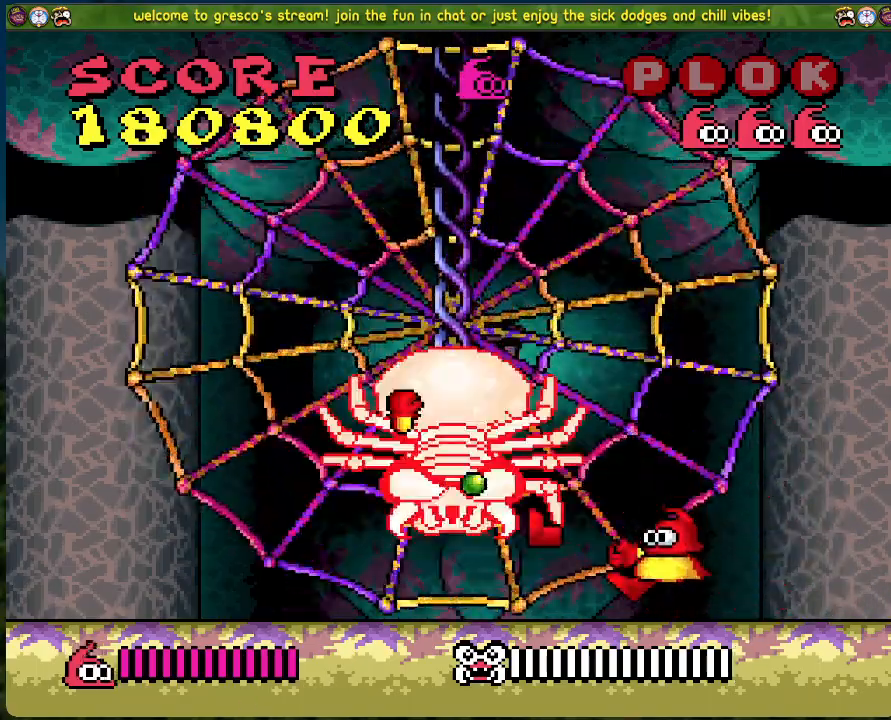
{"buttons": ["X"], "left_stick": "center", "events": [[17, "A", "down"], [151, "DPAD_RIGHT", "up"], [218, "DPAD_LEFT", "down"], [234, "X", "down"], [318, "DPAD_LEFT", "up"], [351, "A", "up"], [368, "X", "up"], [452, "X", "down"]]}
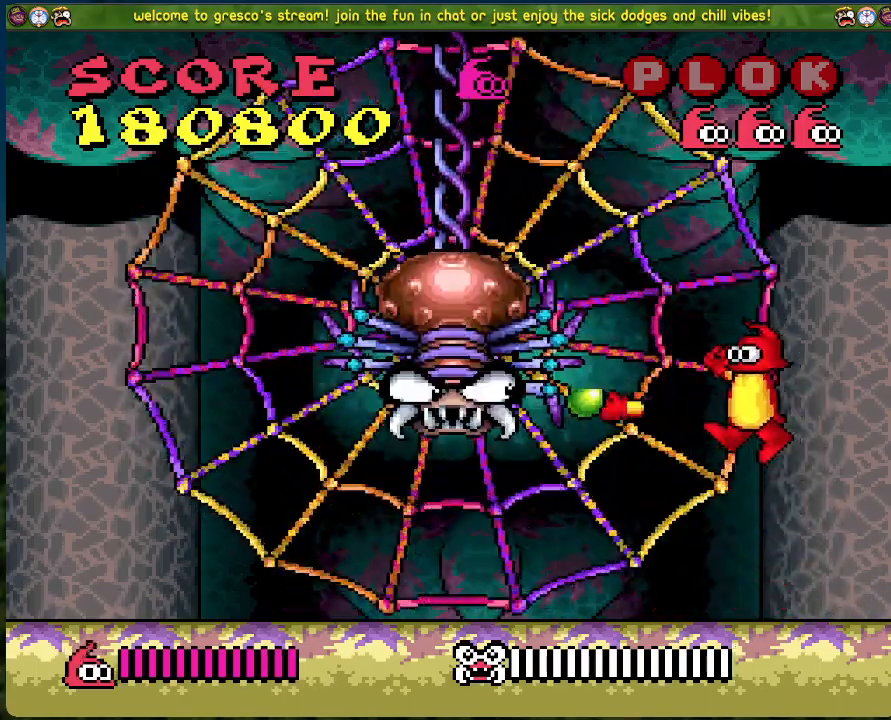
{"buttons": [], "left_stick": "center", "events": [[67, "X", "up"], [167, "DPAD_LEFT", "down"], [485, "DPAD_LEFT", "up"]]}
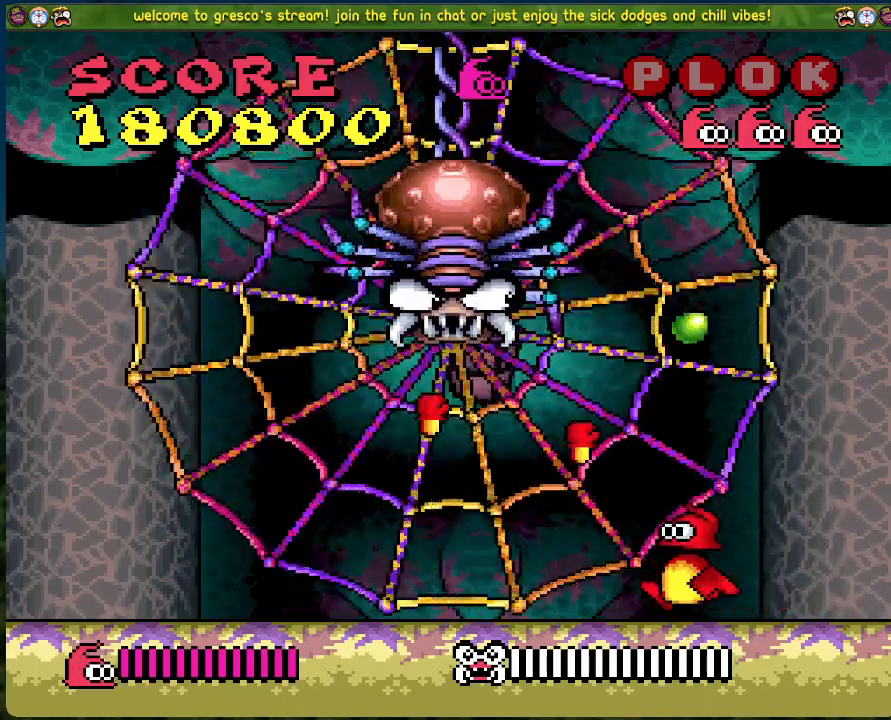
{"buttons": [], "left_stick": "center", "events": [[234, "DPAD_RIGHT", "down"], [484, "DPAD_RIGHT", "up"]]}
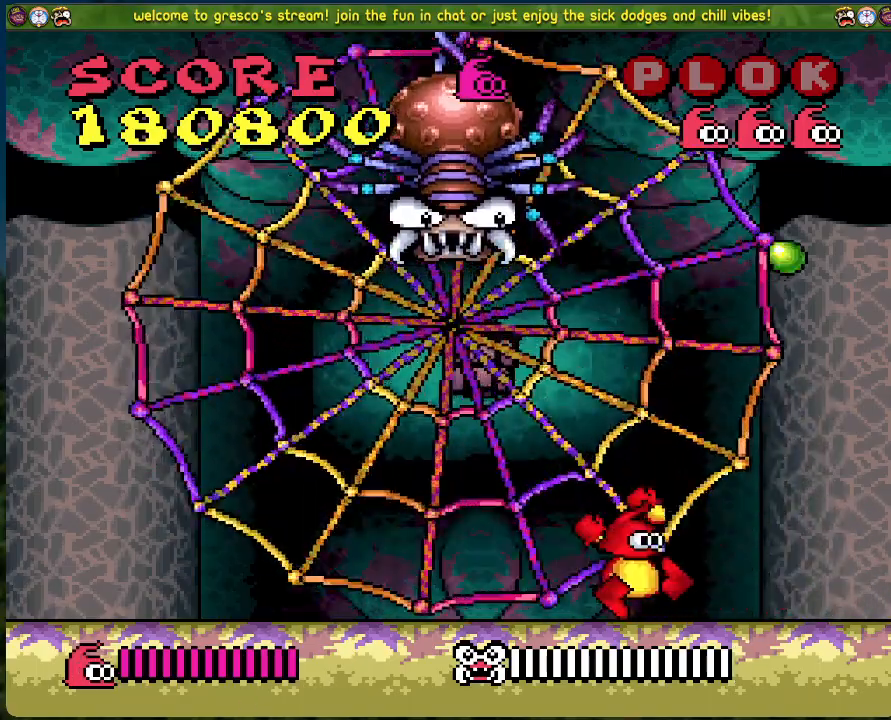
{"buttons": ["DPAD_LEFT"], "left_stick": "center", "events": [[117, "DPAD_LEFT", "down"], [234, "DPAD_LEFT", "up"], [468, "DPAD_LEFT", "down"]]}
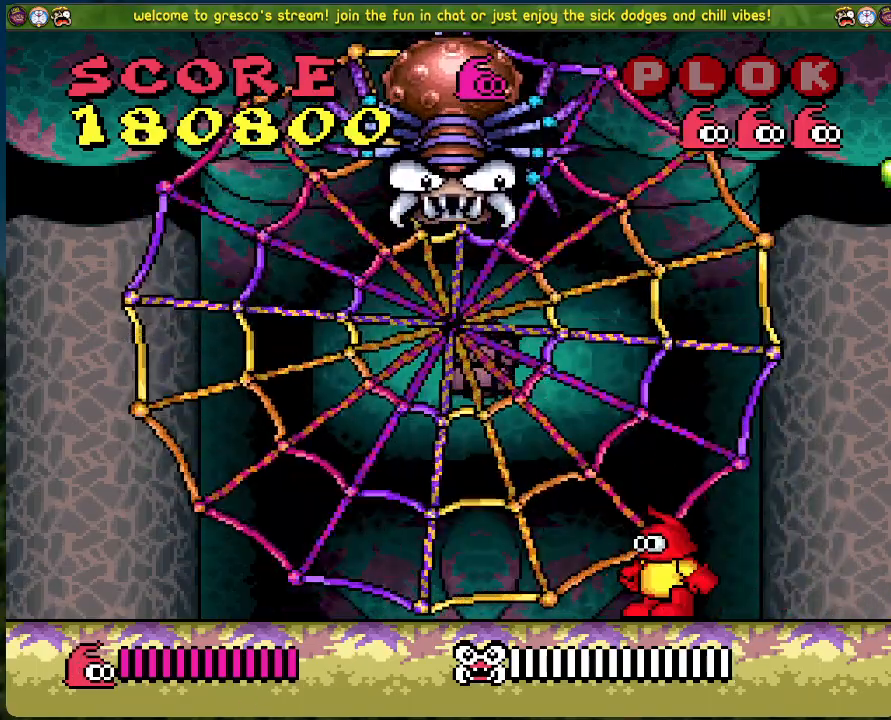
{"buttons": ["DPAD_LEFT"], "left_stick": "center", "events": []}
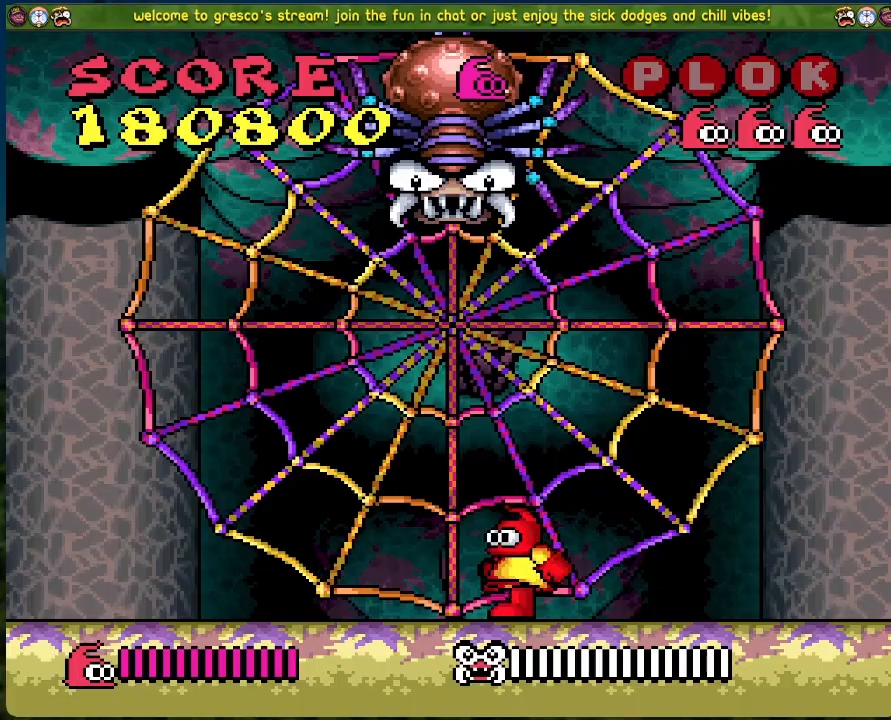
{"buttons": ["DPAD_LEFT"], "left_stick": "center", "events": []}
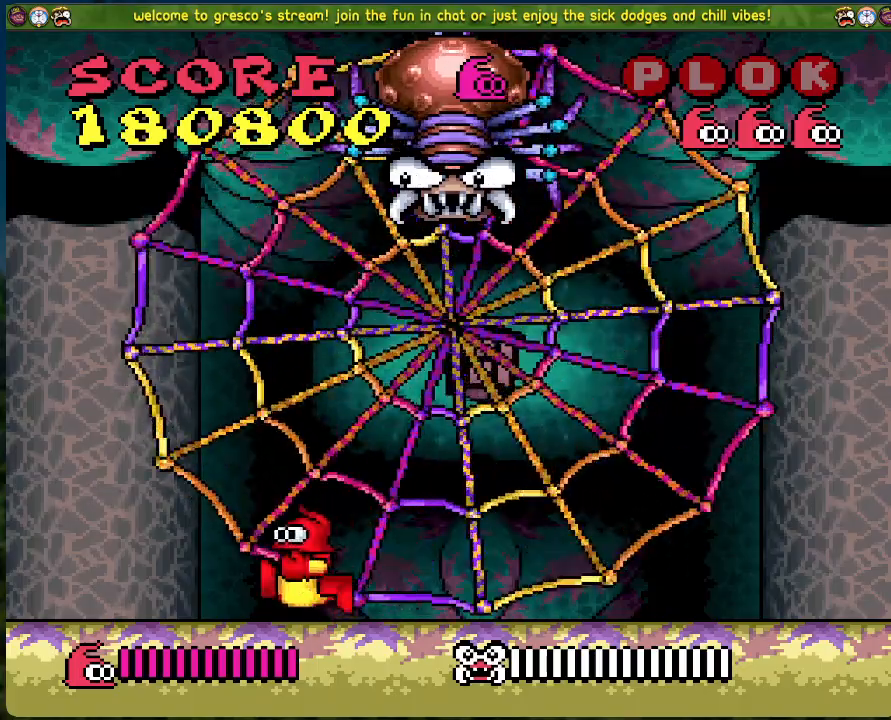
{"buttons": ["DPAD_RIGHT"], "left_stick": "center", "events": [[151, "DPAD_LEFT", "up"], [435, "DPAD_RIGHT", "down"]]}
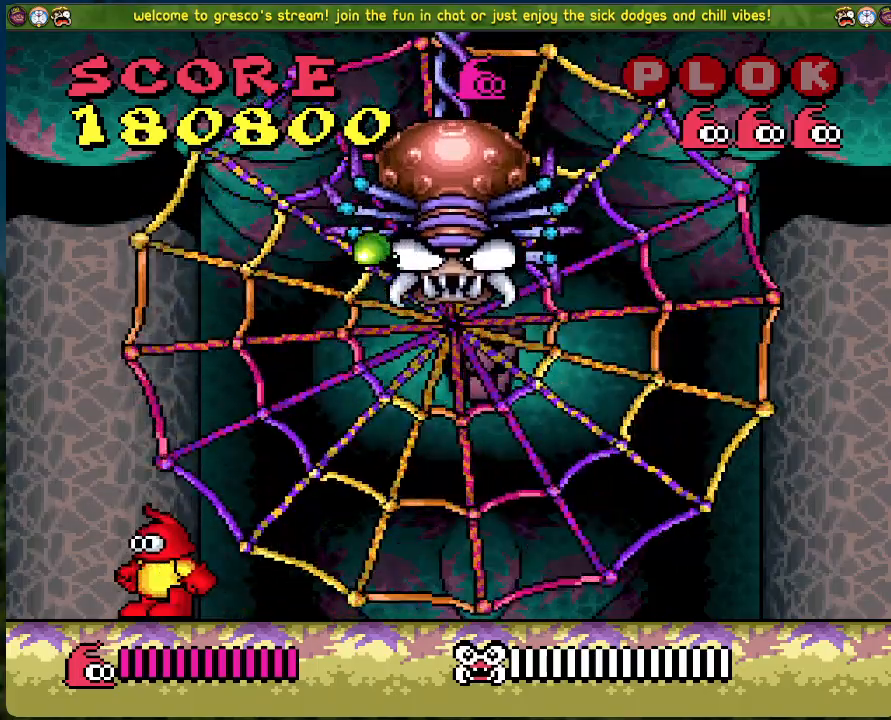
{"buttons": ["DPAD_LEFT"], "left_stick": "center", "events": [[100, "DPAD_RIGHT", "up"], [200, "DPAD_LEFT", "down"]]}
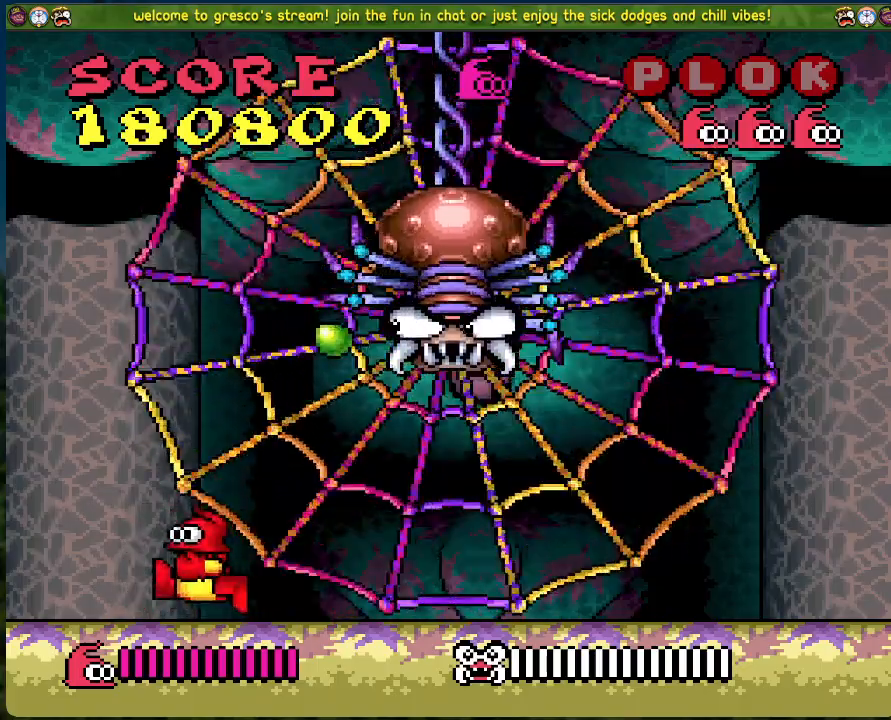
{"buttons": ["A", "DPAD_RIGHT"], "left_stick": "center", "events": [[151, "DPAD_LEFT", "up"], [335, "DPAD_RIGHT", "down"], [351, "A", "down"]]}
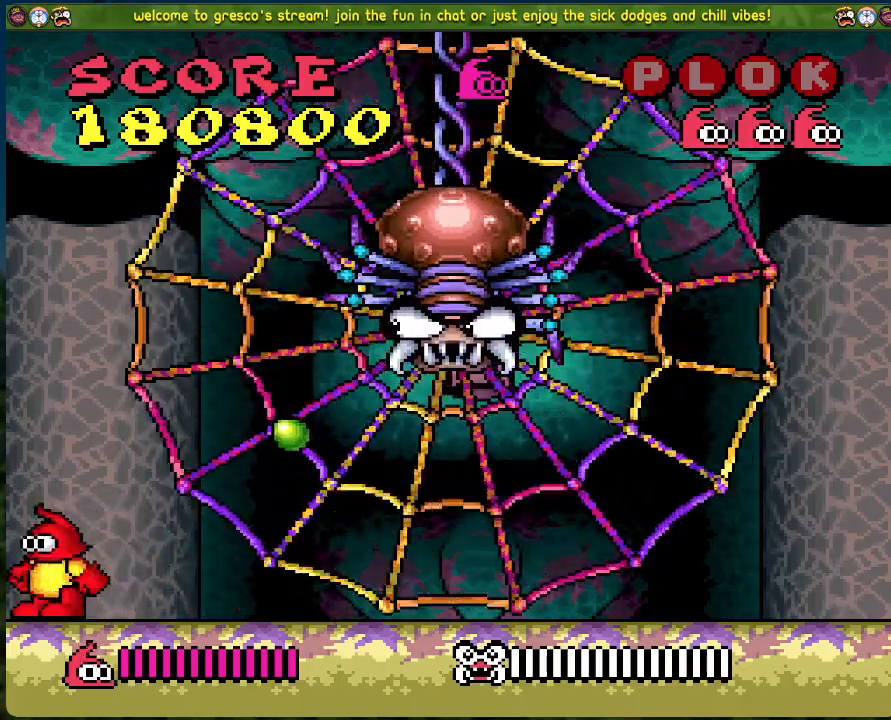
{"buttons": [], "left_stick": "center", "events": [[167, "X", "down"], [401, "A", "up"], [418, "X", "up"], [451, "DPAD_RIGHT", "up"]]}
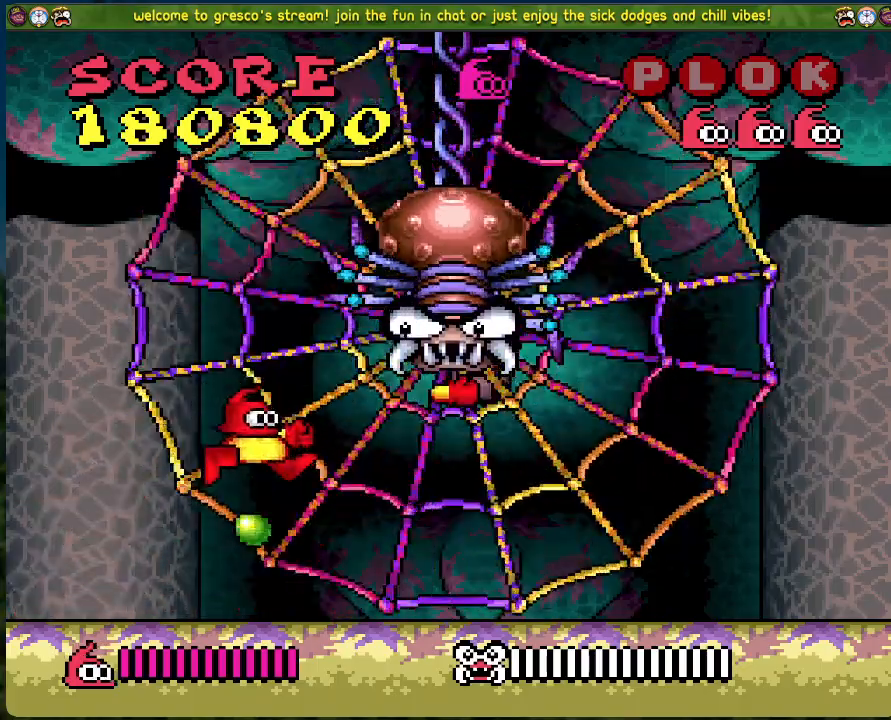
{"buttons": ["A", "X"], "left_stick": "center", "events": [[184, "DPAD_LEFT", "down"], [268, "A", "down"], [401, "DPAD_LEFT", "up"], [435, "DPAD_RIGHT", "down"], [485, "X", "down"], [502, "DPAD_RIGHT", "up"]]}
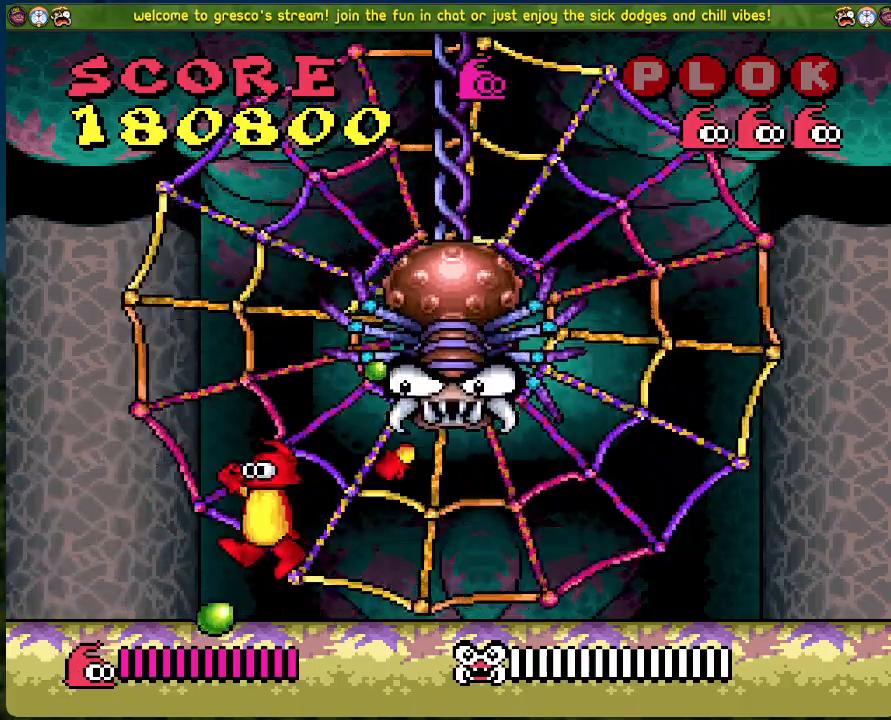
{"buttons": [], "left_stick": "center", "events": [[67, "A", "up"], [67, "DPAD_LEFT", "down"], [117, "X", "up"], [434, "DPAD_LEFT", "up"]]}
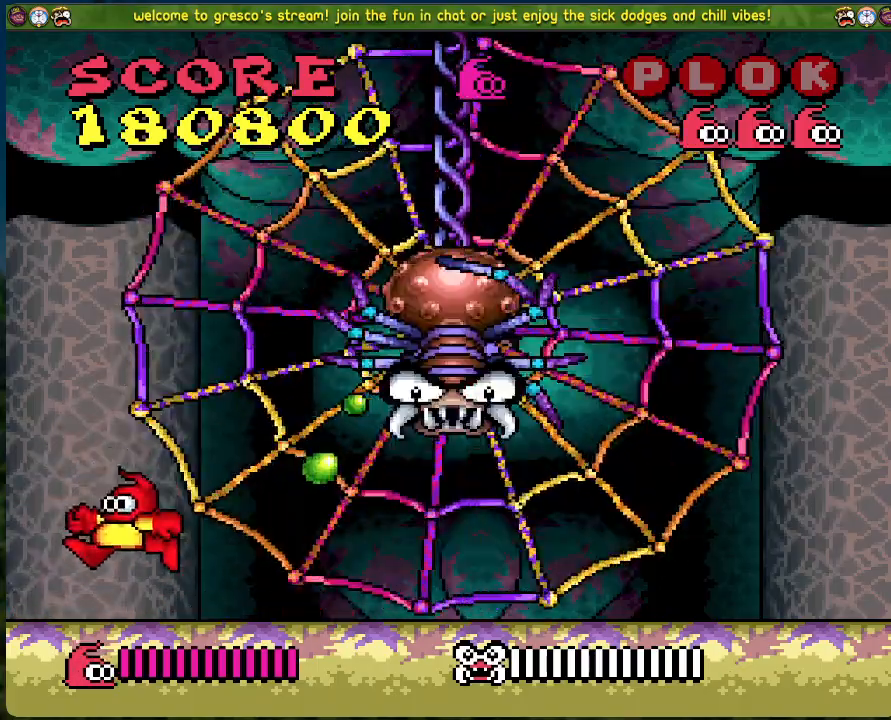
{"buttons": [], "left_stick": "center", "events": [[34, "DPAD_RIGHT", "down"], [117, "DPAD_RIGHT", "up"]]}
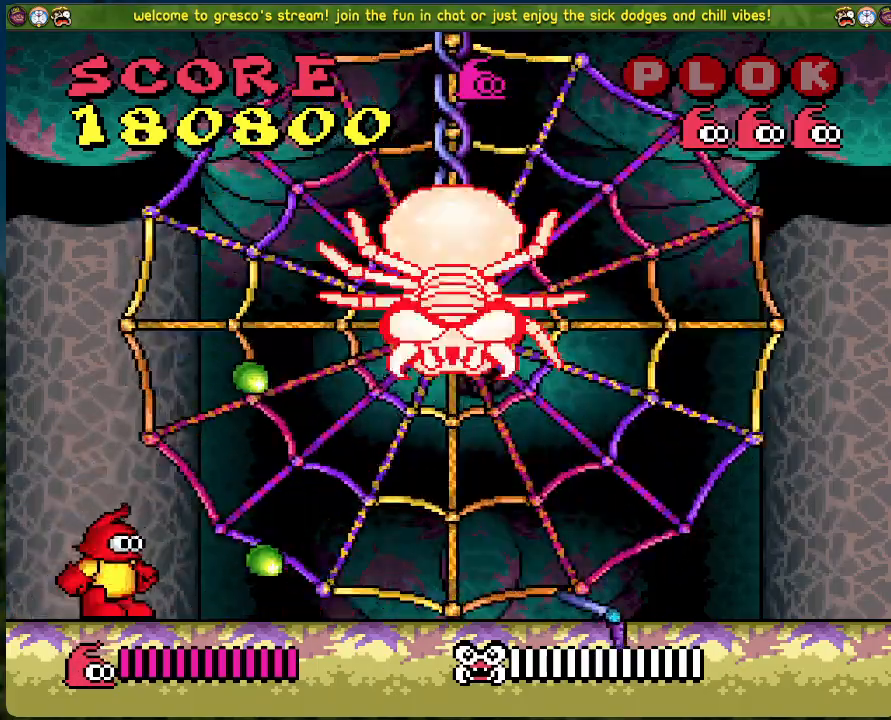
{"buttons": [], "left_stick": "center", "events": []}
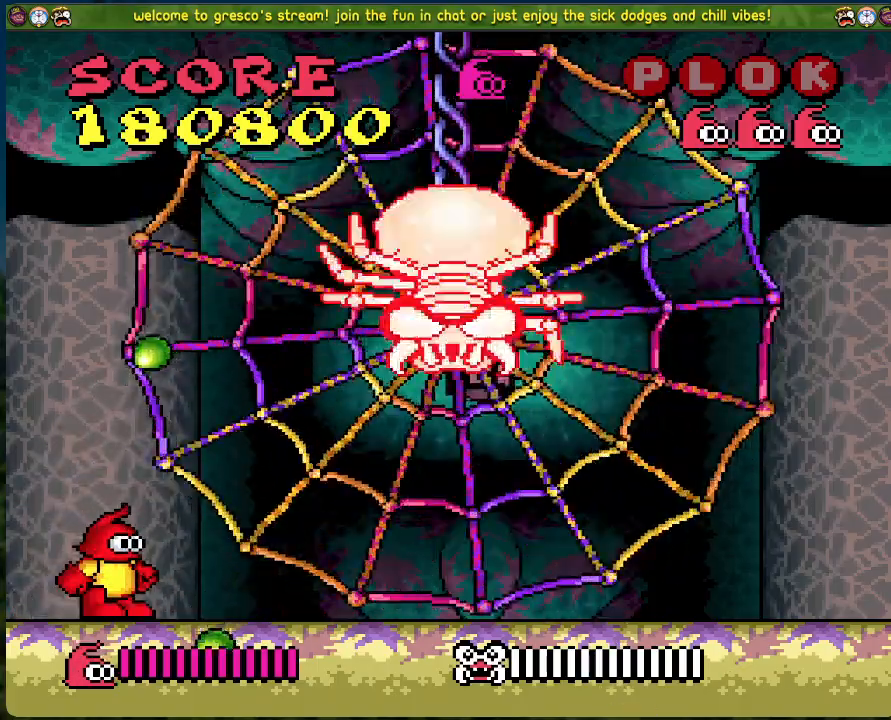
{"buttons": ["A", "DPAD_RIGHT"], "left_stick": "center", "events": [[168, "DPAD_RIGHT", "down"], [218, "A", "down"]]}
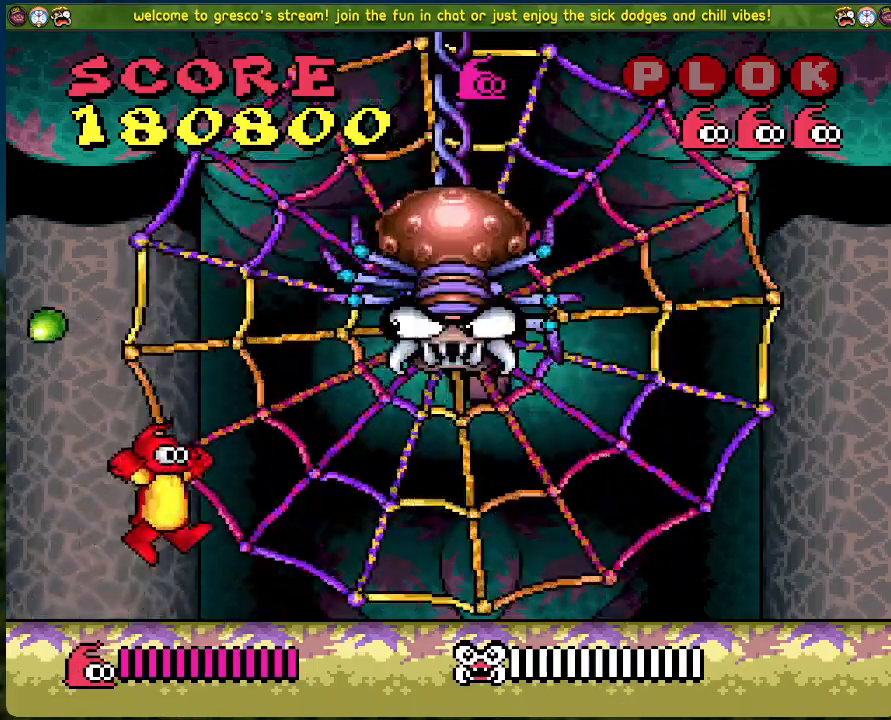
{"buttons": ["DPAD_LEFT"], "left_stick": "center", "events": [[17, "X", "down"], [50, "DPAD_RIGHT", "up"], [150, "A", "up"], [184, "X", "up"], [251, "DPAD_LEFT", "down"]]}
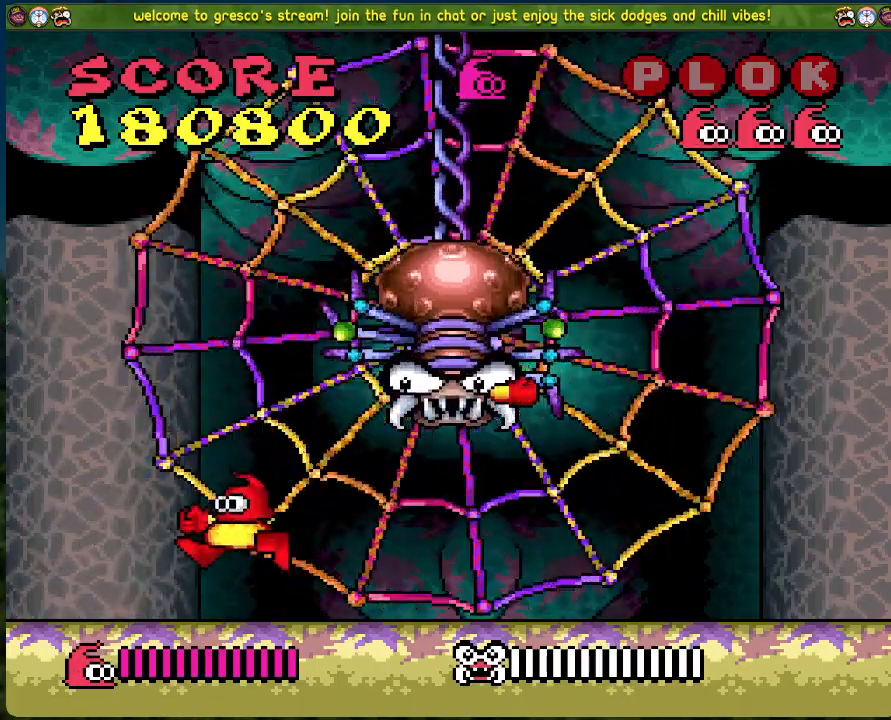
{"buttons": ["A"], "left_stick": "center", "events": [[67, "DPAD_LEFT", "up"], [168, "DPAD_RIGHT", "down"], [268, "DPAD_RIGHT", "up"], [502, "A", "down"]]}
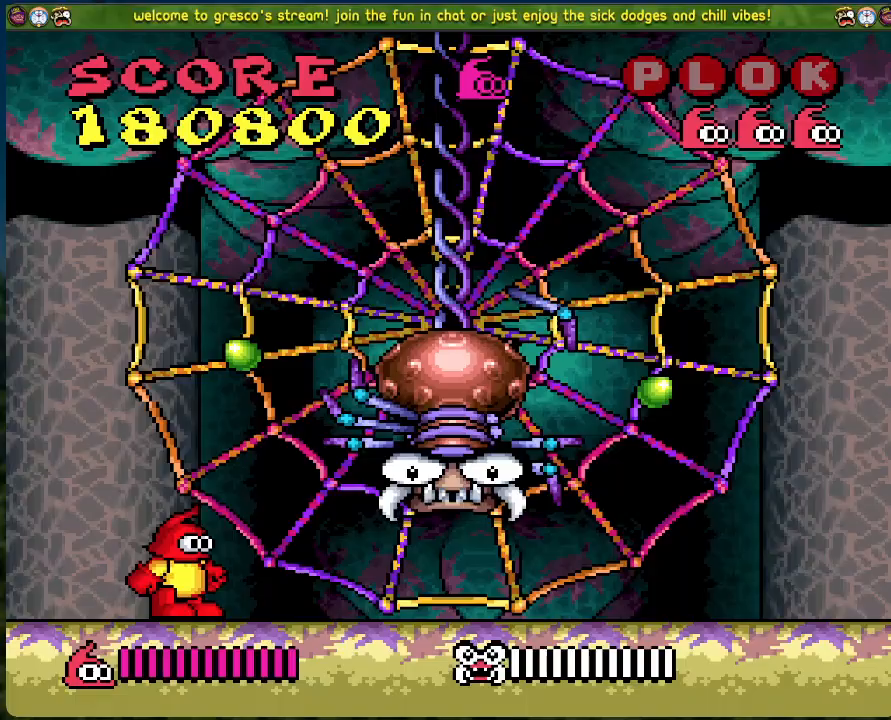
{"buttons": ["X"], "left_stick": "center", "events": [[50, "DPAD_RIGHT", "down"], [83, "X", "down"], [150, "DPAD_RIGHT", "up"], [200, "A", "up"], [200, "X", "up"], [301, "X", "down"], [384, "X", "up"], [468, "X", "down"]]}
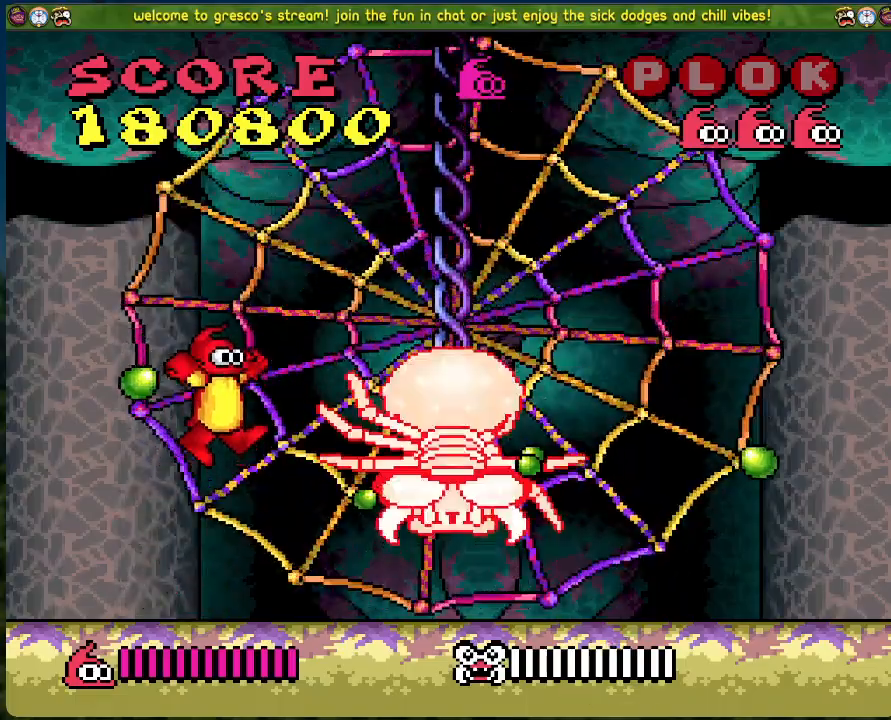
{"buttons": [], "left_stick": "center", "events": [[50, "X", "up"], [67, "DPAD_LEFT", "down"], [452, "DPAD_LEFT", "up"]]}
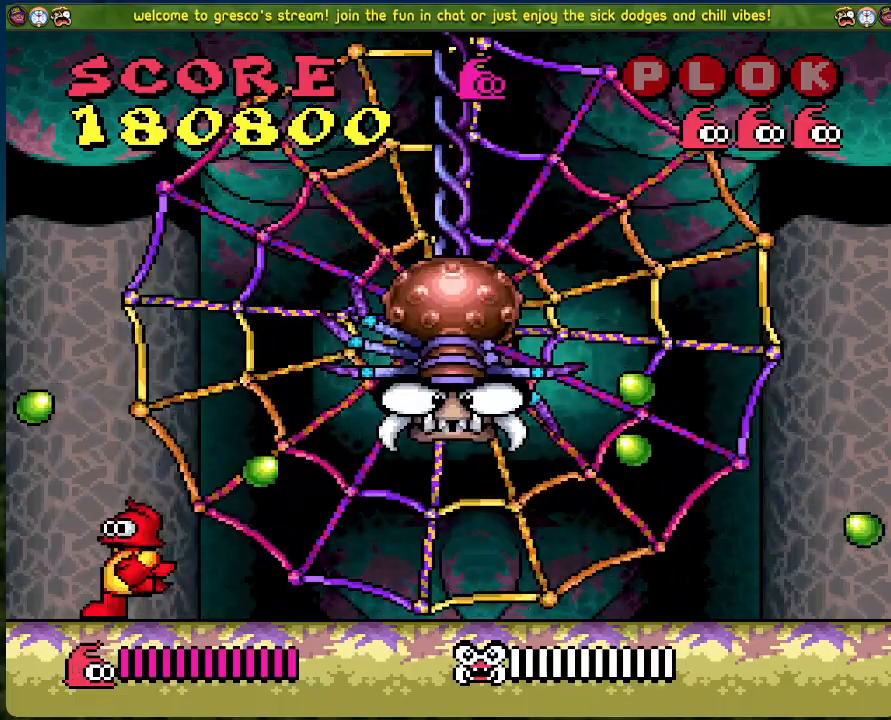
{"buttons": [], "left_stick": "center", "events": [[67, "DPAD_RIGHT", "down"], [368, "DPAD_RIGHT", "up"]]}
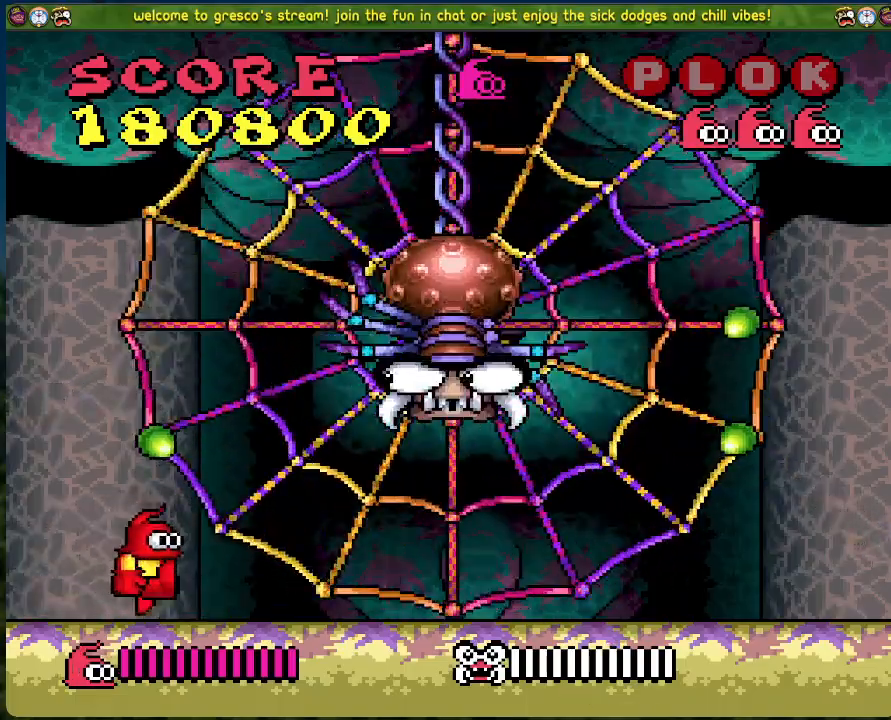
{"buttons": ["X"], "left_stick": "center", "events": [[50, "A", "down"], [134, "DPAD_RIGHT", "down"], [284, "X", "down"], [318, "DPAD_RIGHT", "up"], [351, "A", "up"], [385, "X", "up"], [468, "X", "down"]]}
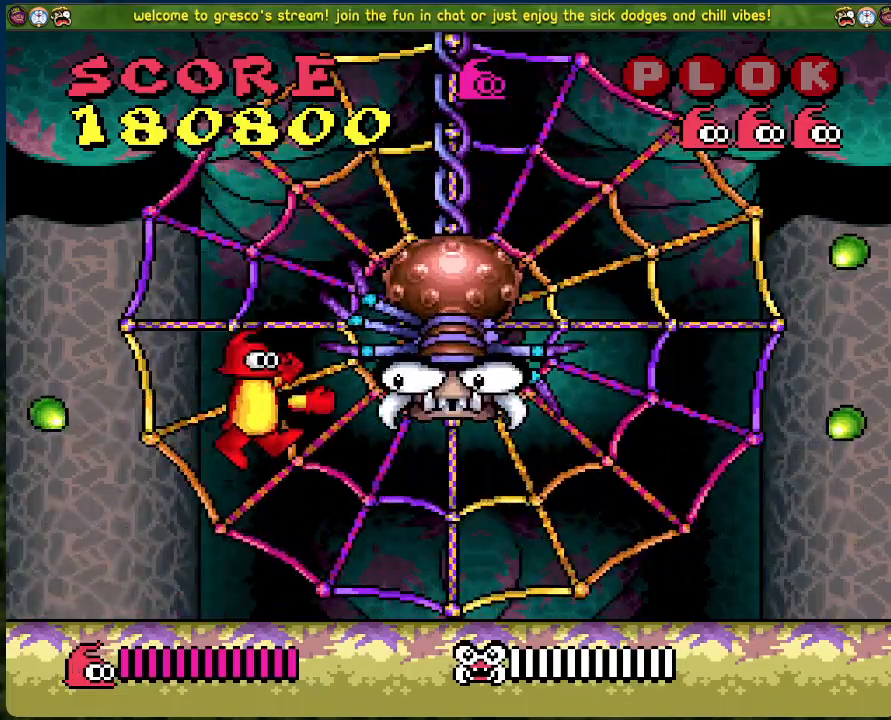
{"buttons": [], "left_stick": "center", "events": [[16, "DPAD_LEFT", "down"], [67, "X", "up"], [334, "DPAD_LEFT", "up"]]}
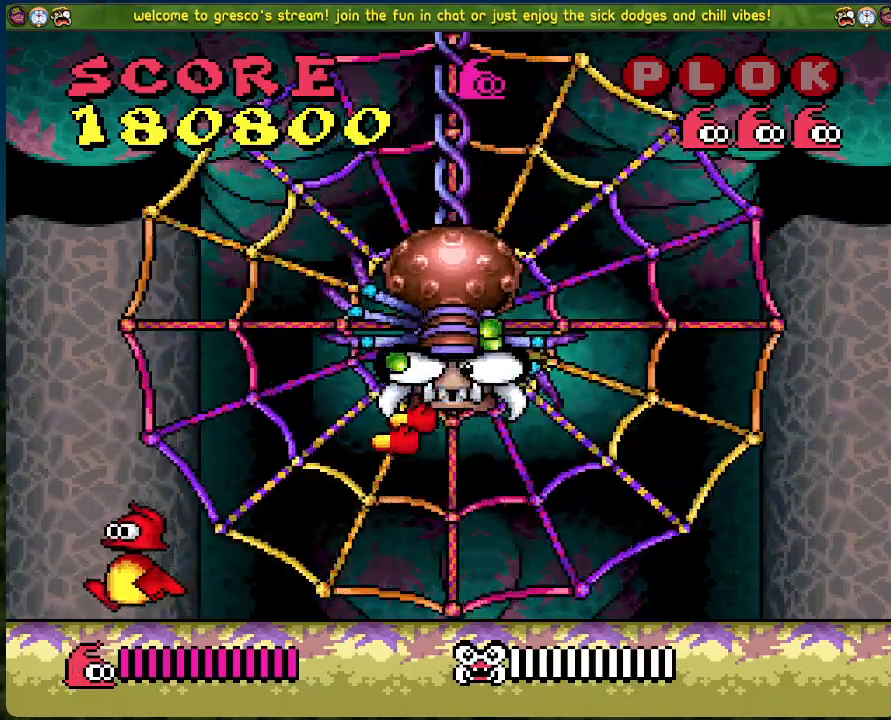
{"buttons": ["DPAD_LEFT"], "left_stick": "center", "events": [[34, "A", "down"], [167, "DPAD_RIGHT", "down"], [301, "DPAD_RIGHT", "up"], [318, "A", "up"], [318, "DPAD_LEFT", "down"]]}